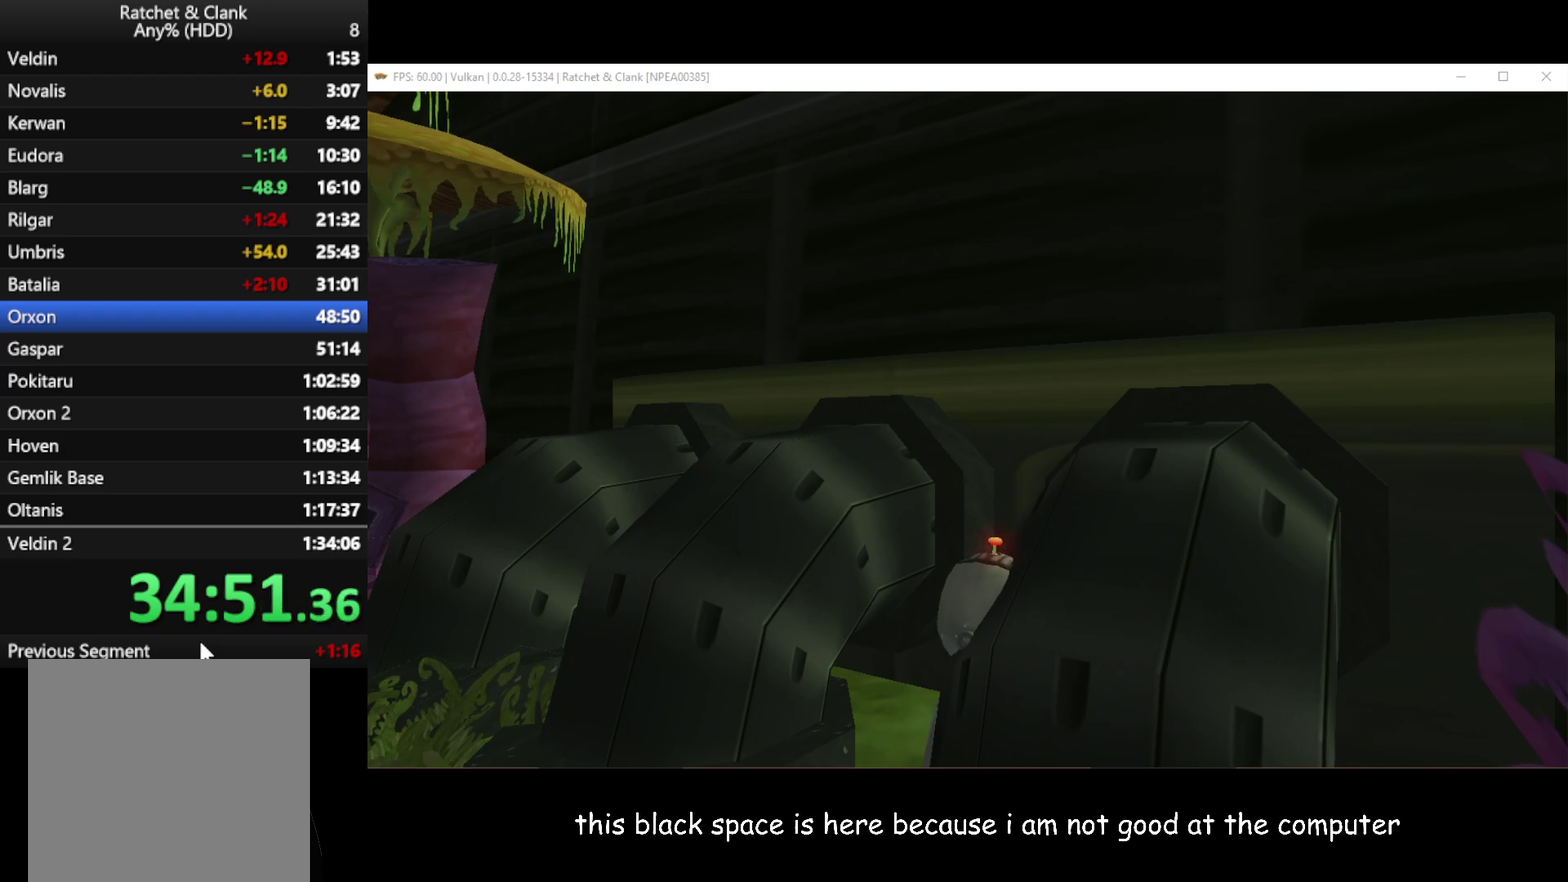
Gameplay with a controller (Xbox layout); each line is a JSON object with the inputs held at the frame after it. "events" lists button and stick changes between this image and that frame as [ms after this image, input, new state], when the widget could be followed in between.
{"buttons": [], "left_stick": "center", "right_stick": "center", "events": [[300, "X", "down"], [367, "X", "up"]]}
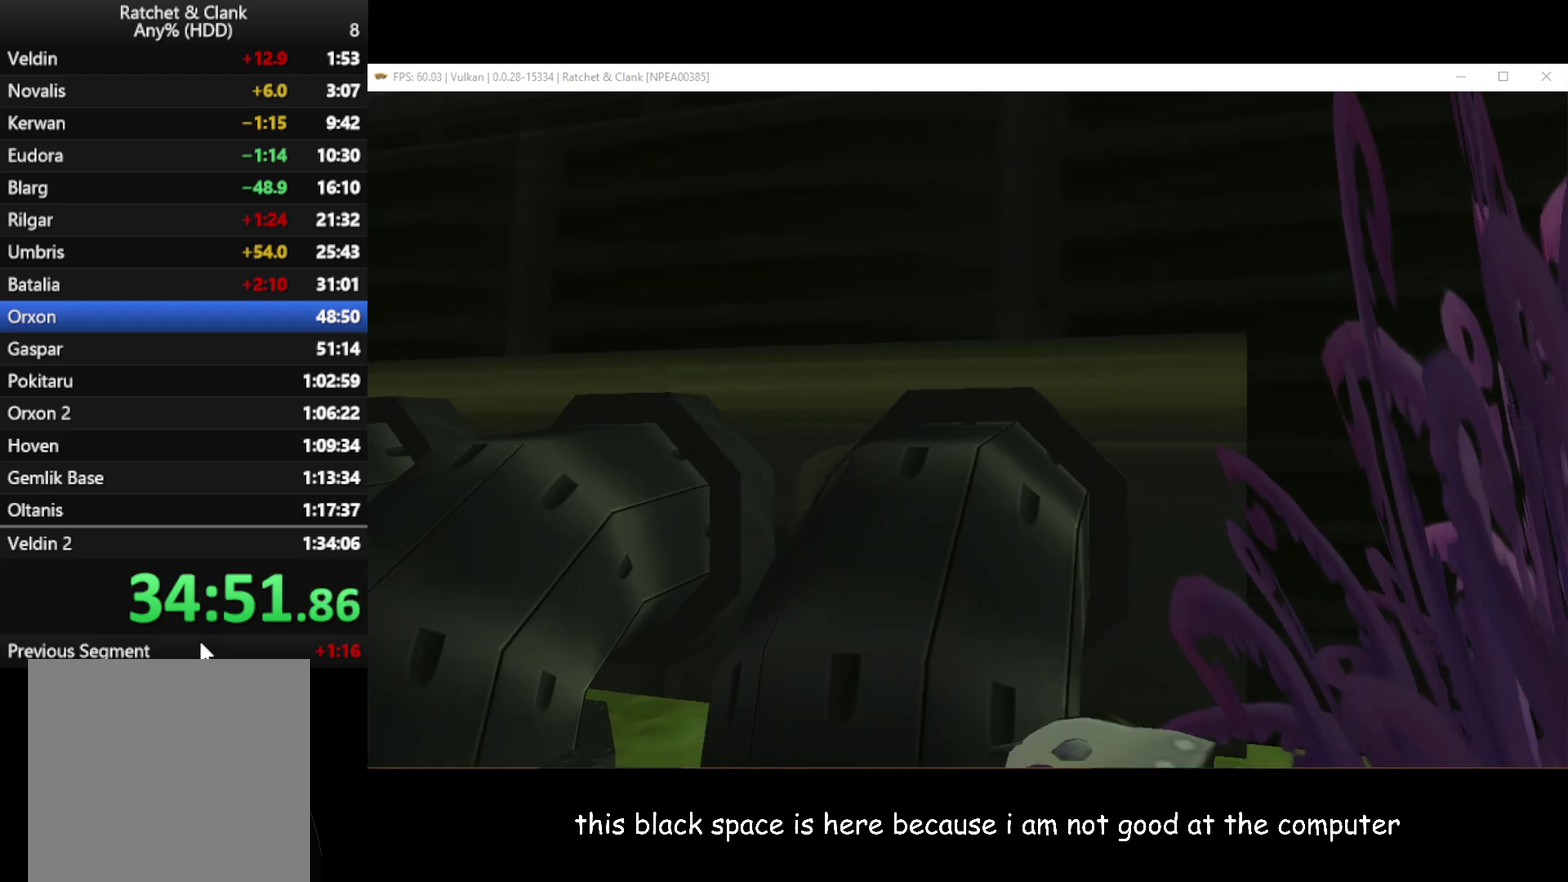
{"buttons": [], "left_stick": "center", "right_stick": "center", "events": []}
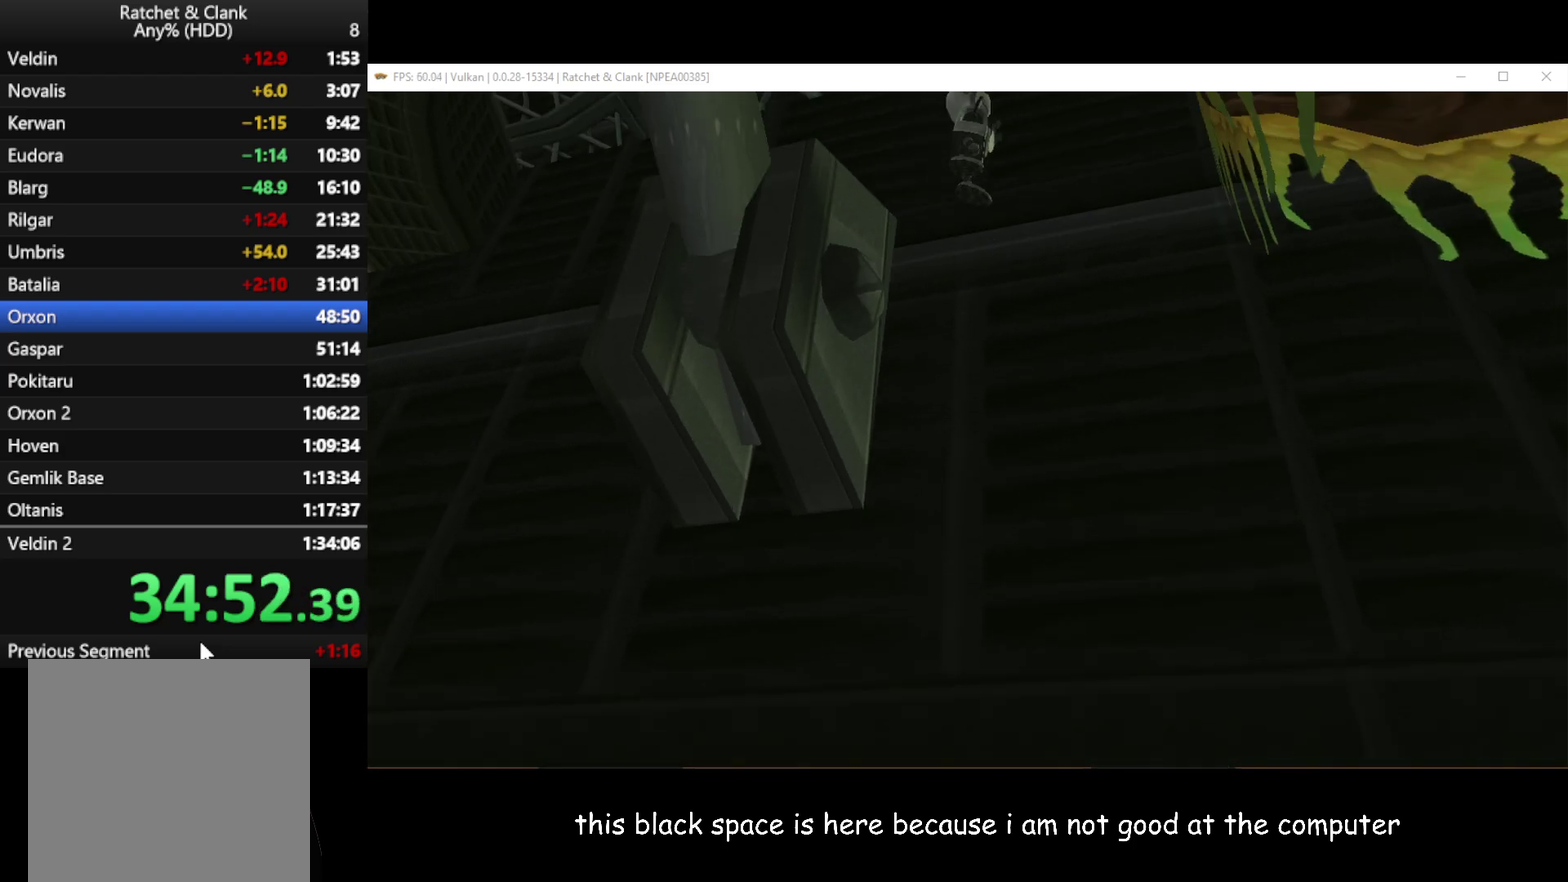
{"buttons": [], "left_stick": "center", "right_stick": "center", "events": []}
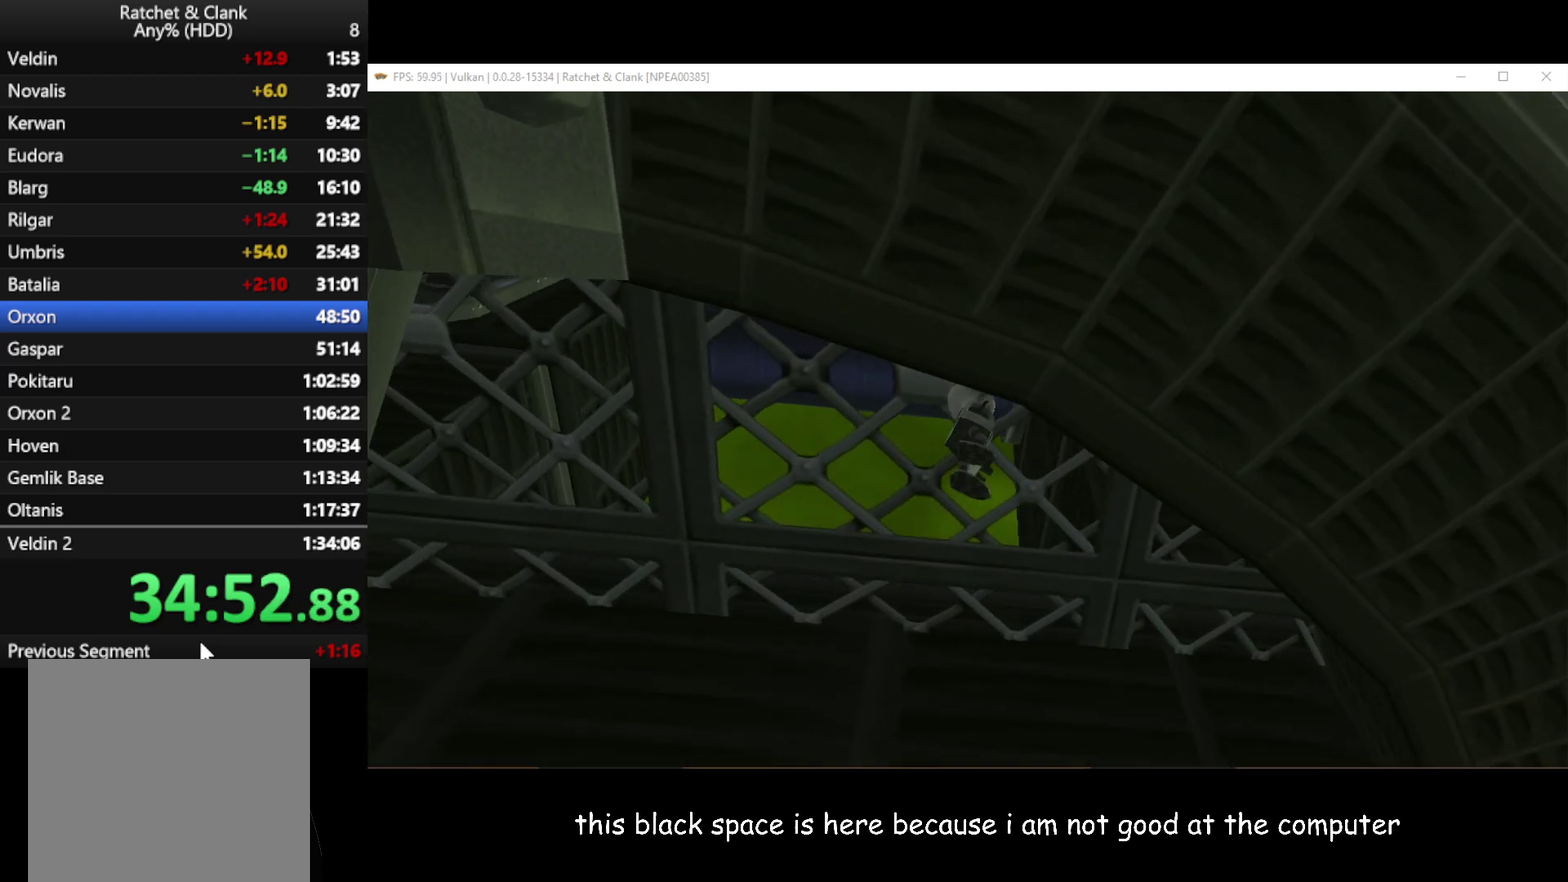
{"buttons": [], "left_stick": "down-left", "right_stick": "center", "events": [[350, "left_stick", "left"], [467, "left_stick", "down-left"]]}
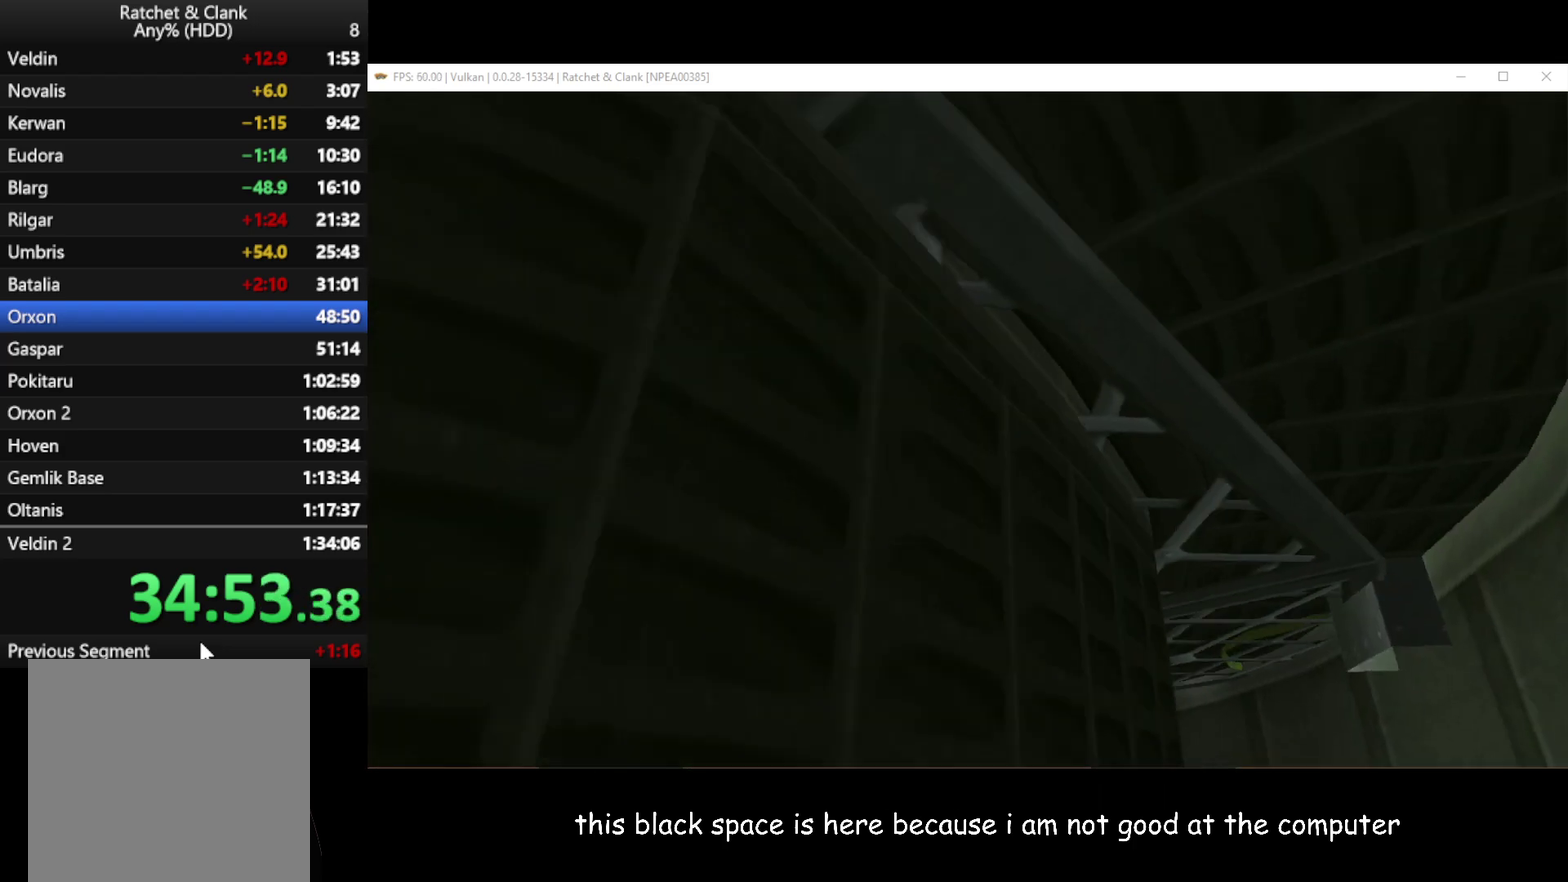
{"buttons": [], "left_stick": "down-left", "right_stick": "center", "events": [[33, "left_stick", "down"], [167, "left_stick", "down-left"]]}
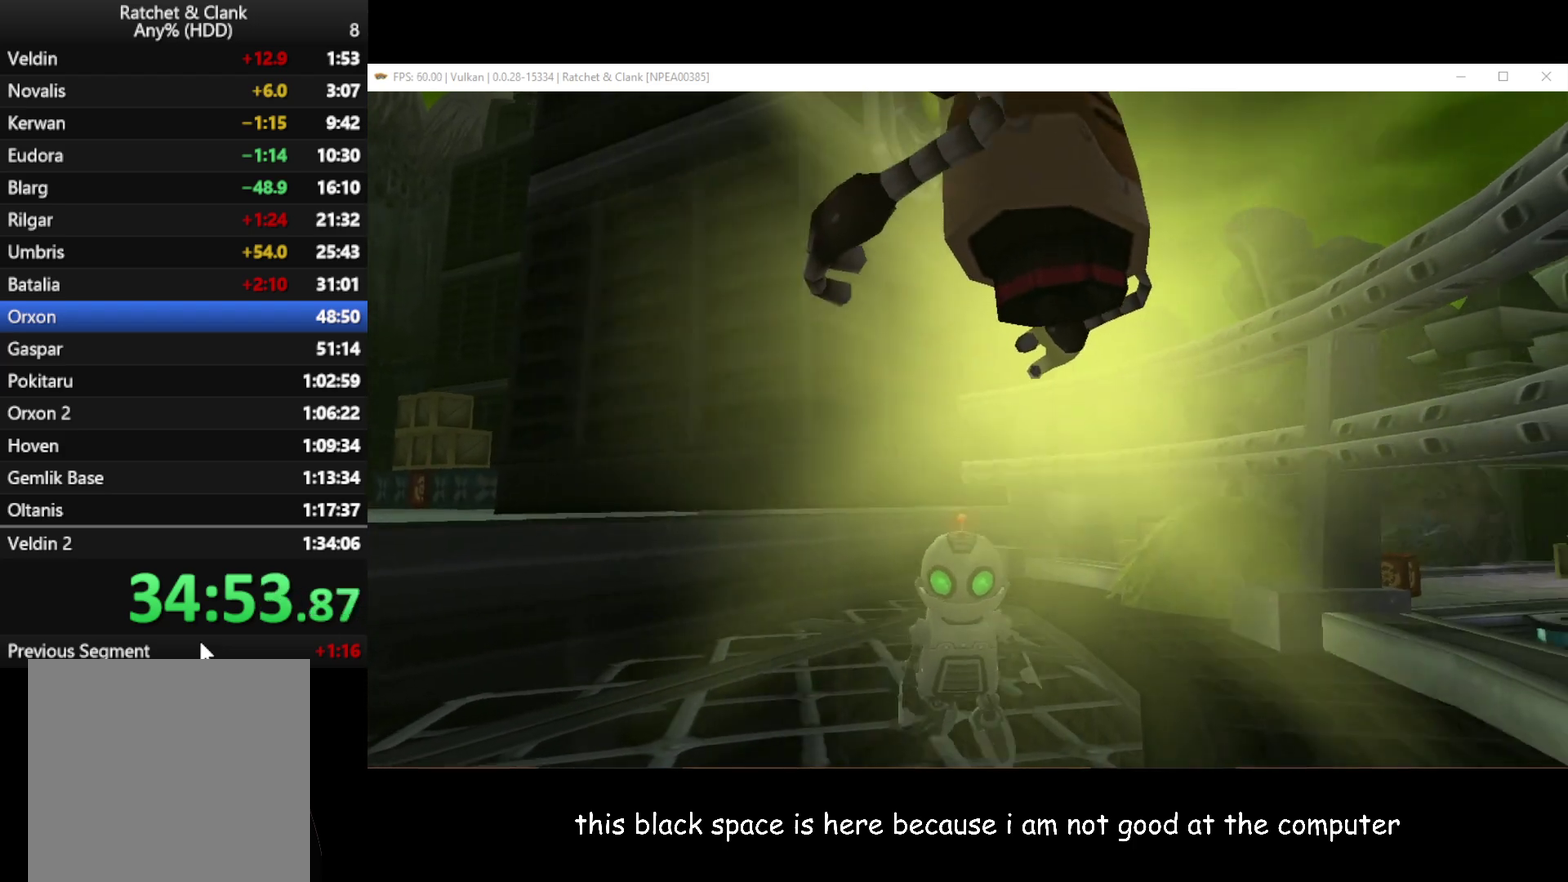
{"buttons": [], "left_stick": "up", "right_stick": "center", "events": [[100, "A", "down"], [100, "left_stick", "down"], [283, "A", "up"], [333, "left_stick", "up-right"], [433, "left_stick", "up"]]}
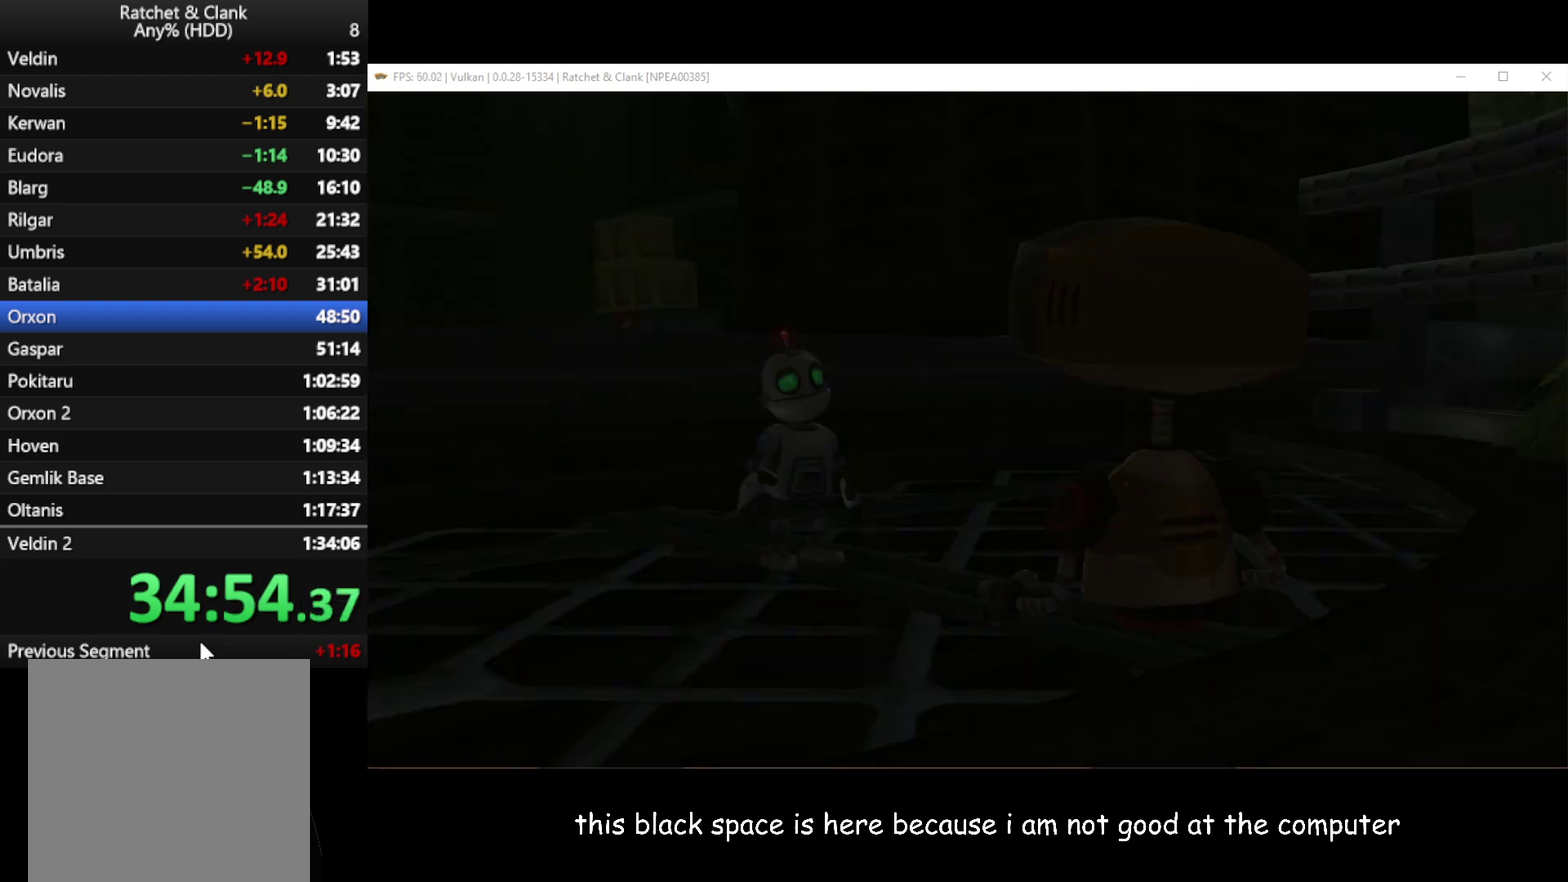
{"buttons": [], "left_stick": "center", "right_stick": "center", "events": [[50, "left_stick", "center"]]}
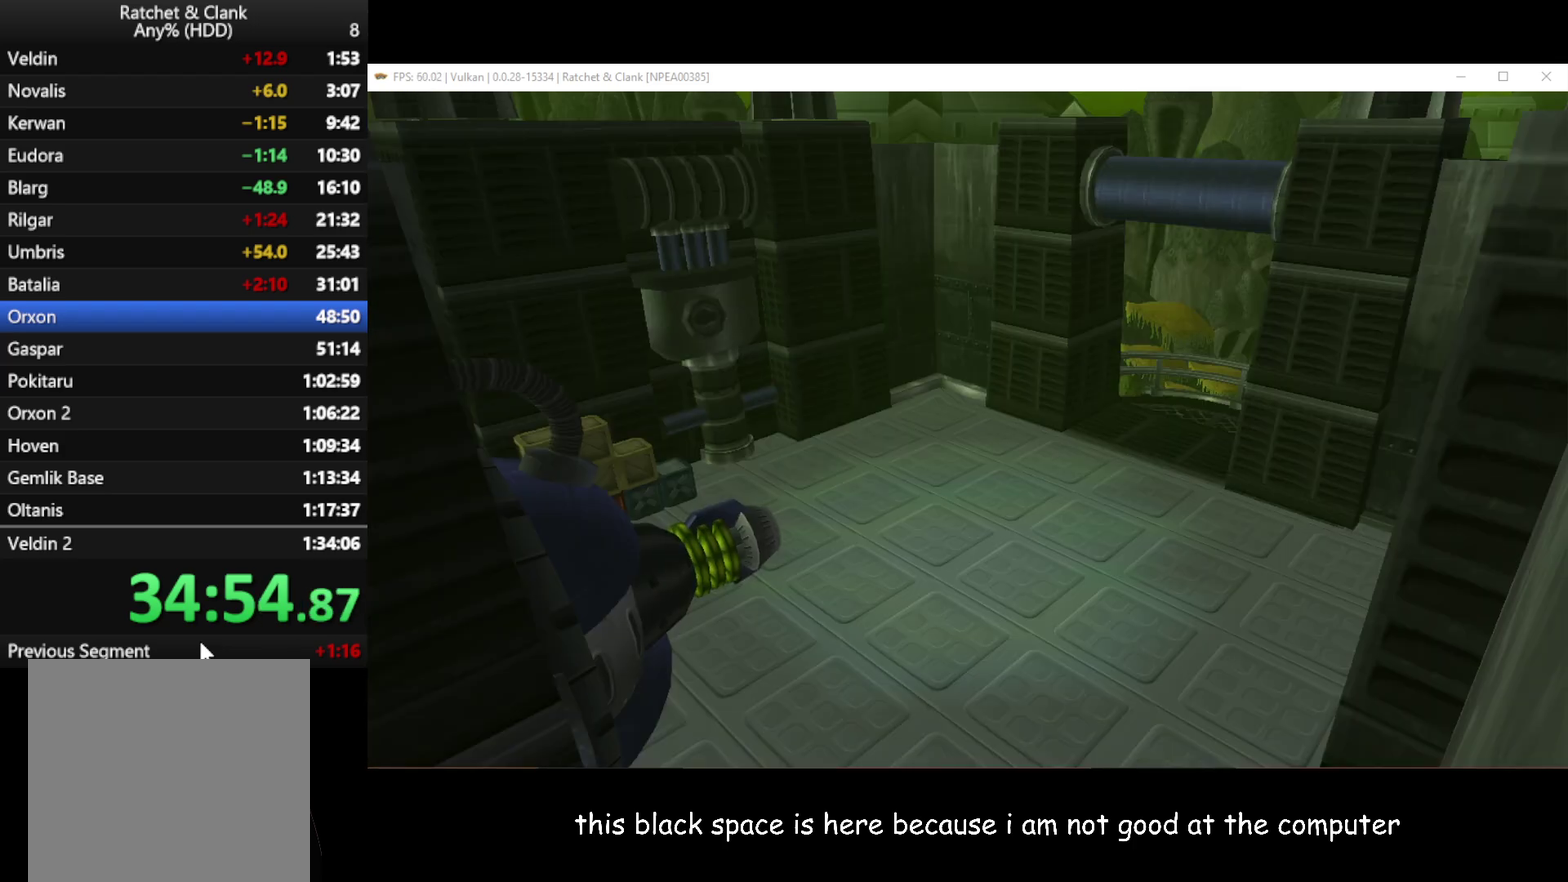
{"buttons": [], "left_stick": "center", "right_stick": "center", "events": [[167, "START", "down"], [283, "START", "up"]]}
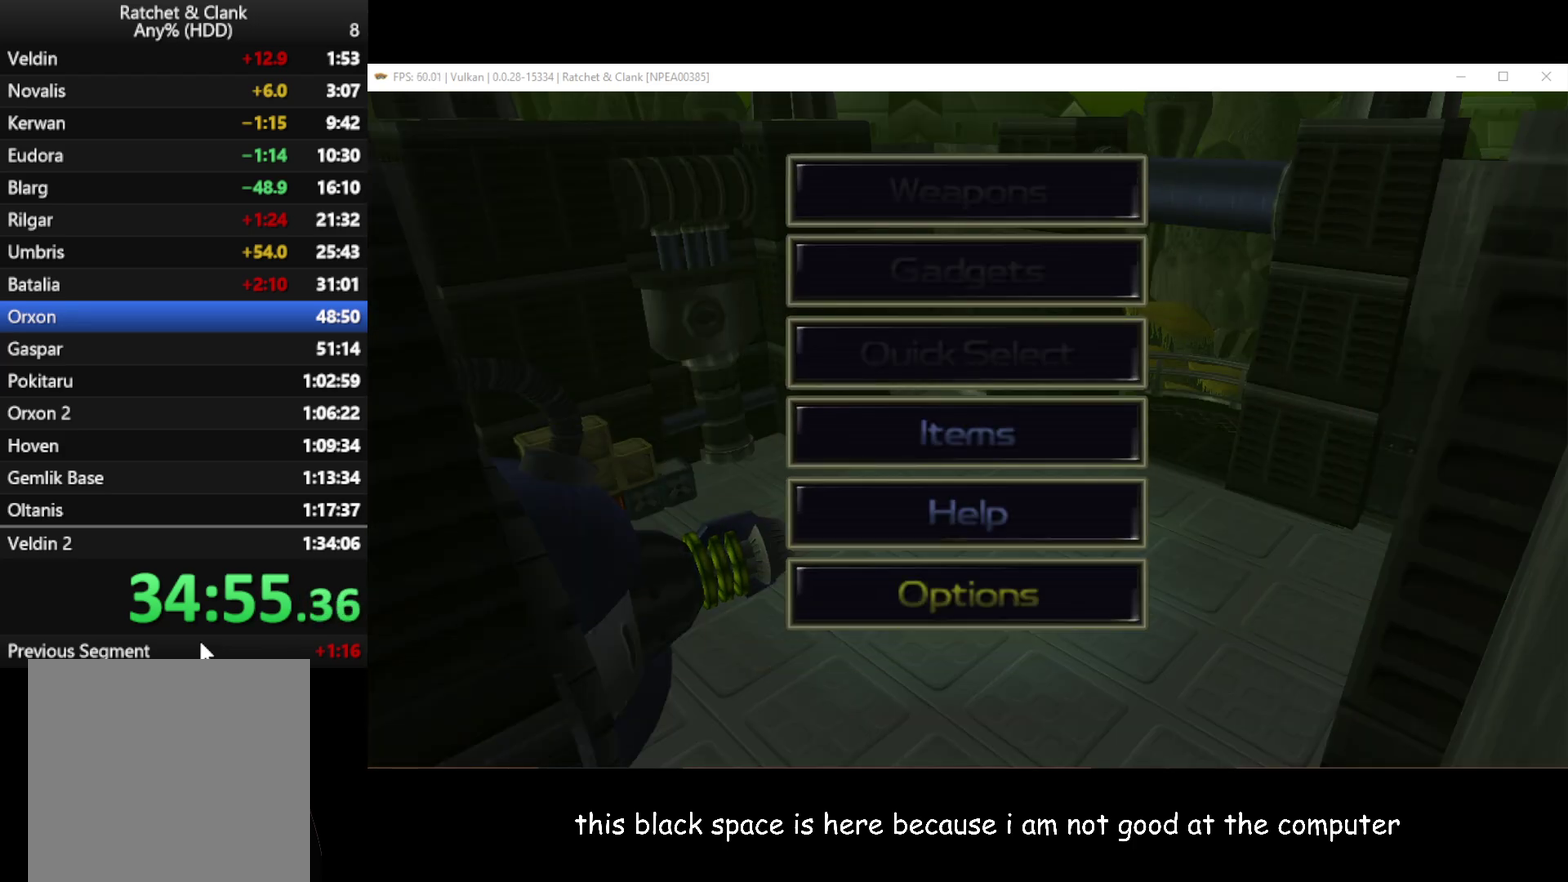
{"buttons": [], "left_stick": "center", "right_stick": "center", "events": [[167, "START", "down"], [233, "START", "up"]]}
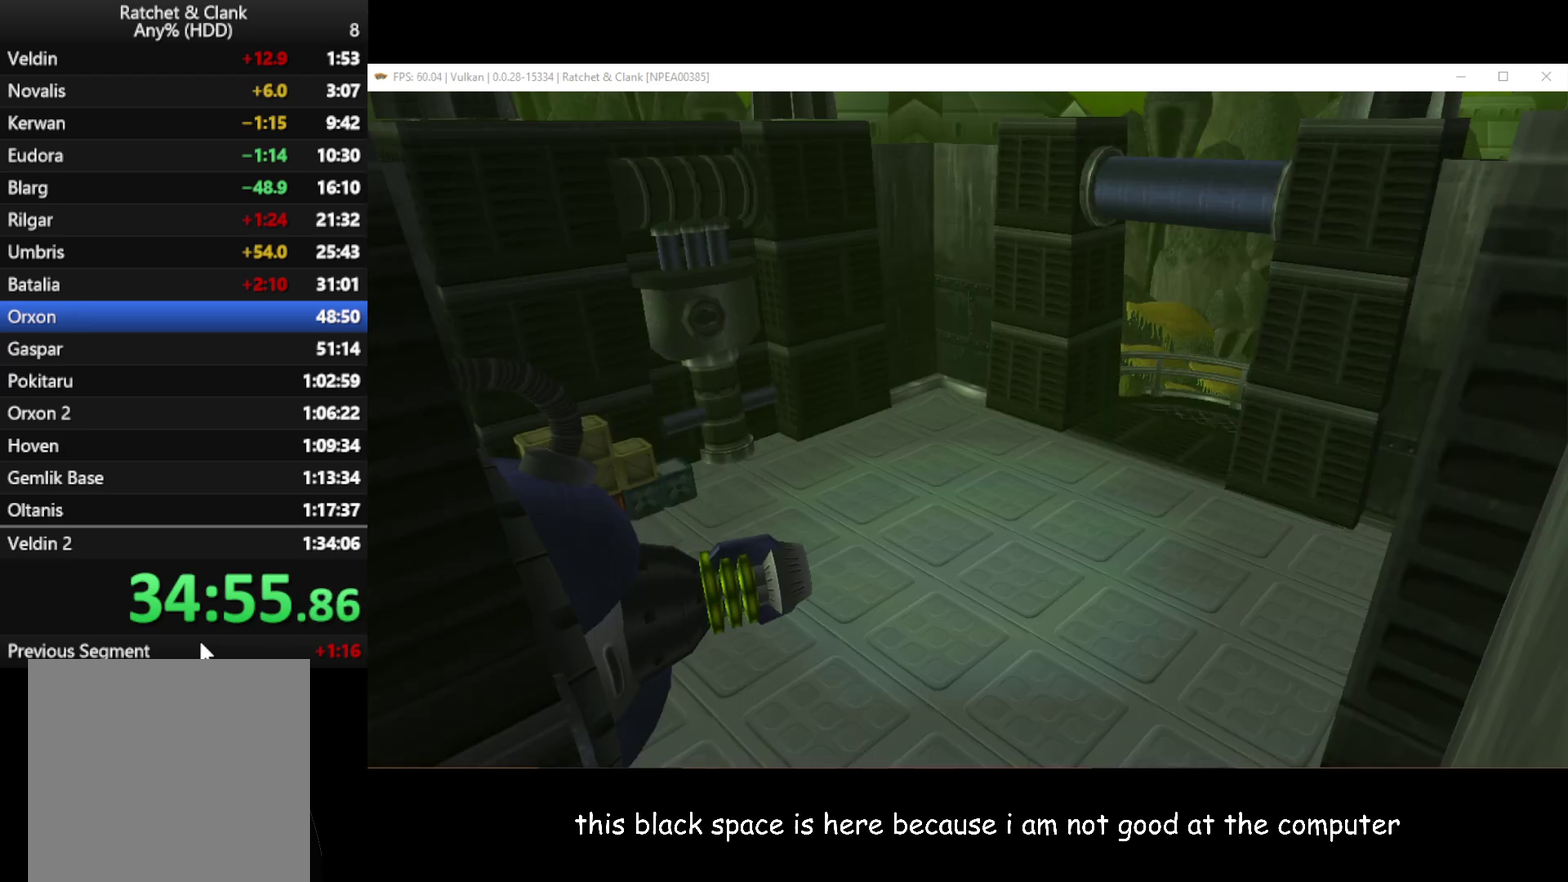
{"buttons": [], "left_stick": "center", "right_stick": "center", "events": []}
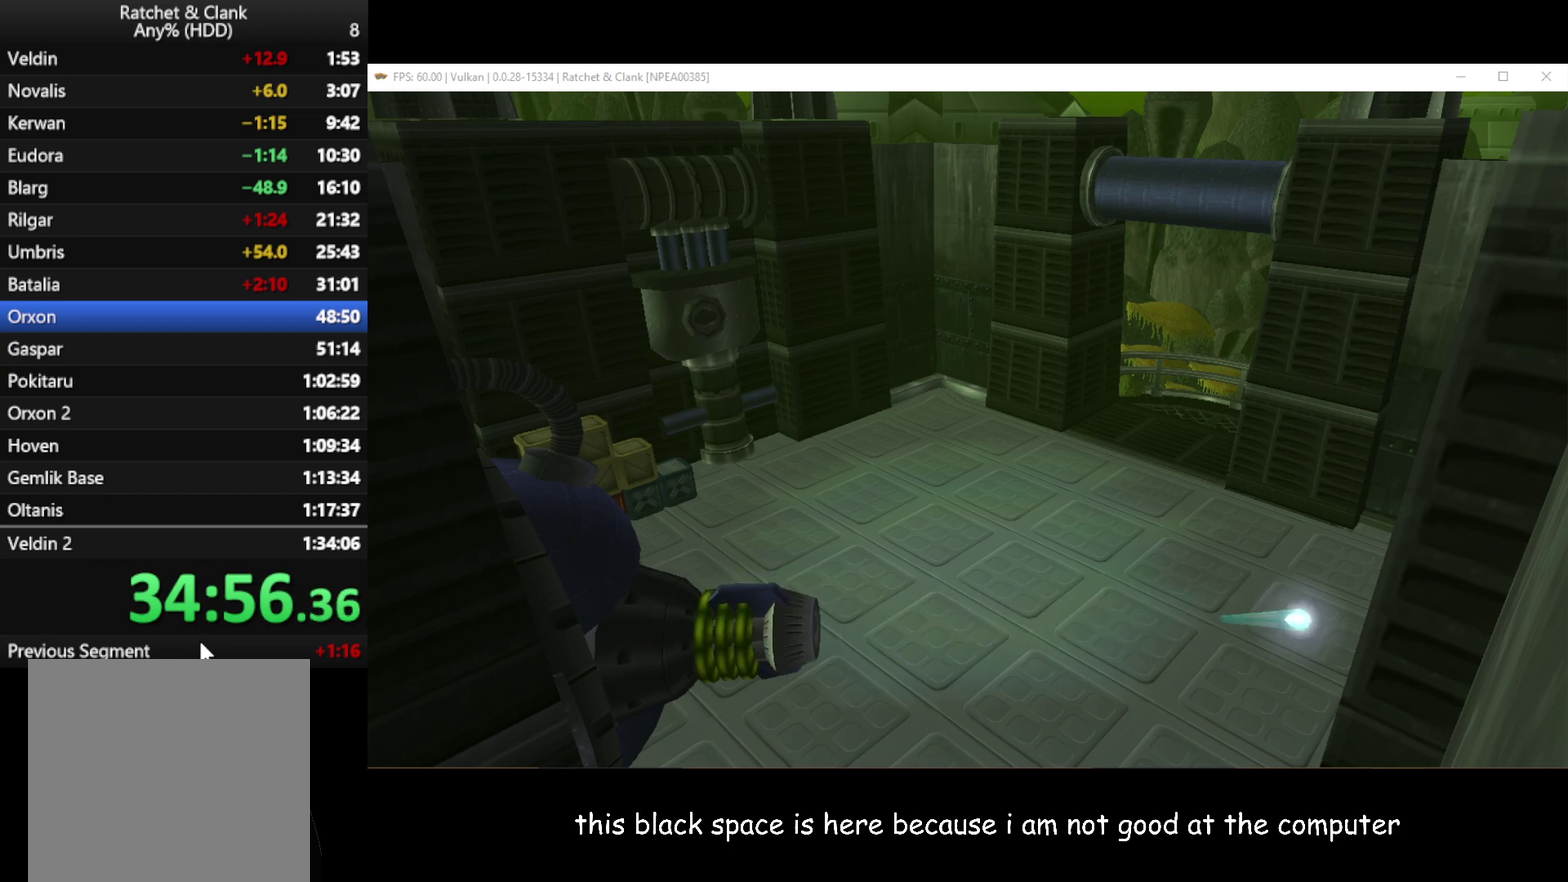
{"buttons": ["A"], "left_stick": "center", "right_stick": "center", "events": [[467, "A", "down"]]}
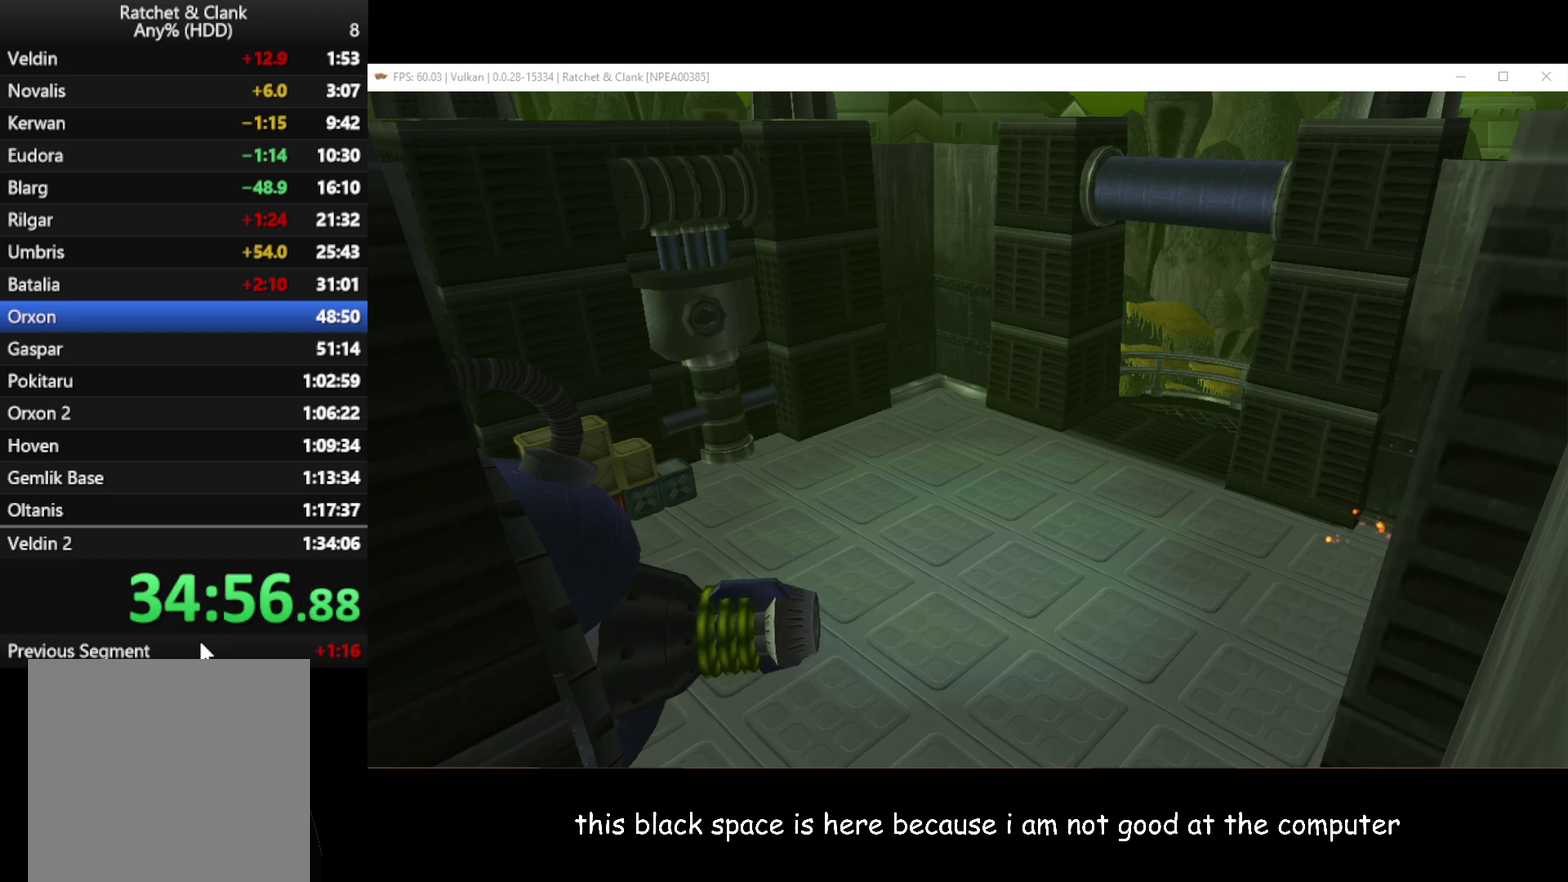
{"buttons": [], "left_stick": "center", "right_stick": "center", "events": [[100, "A", "up"]]}
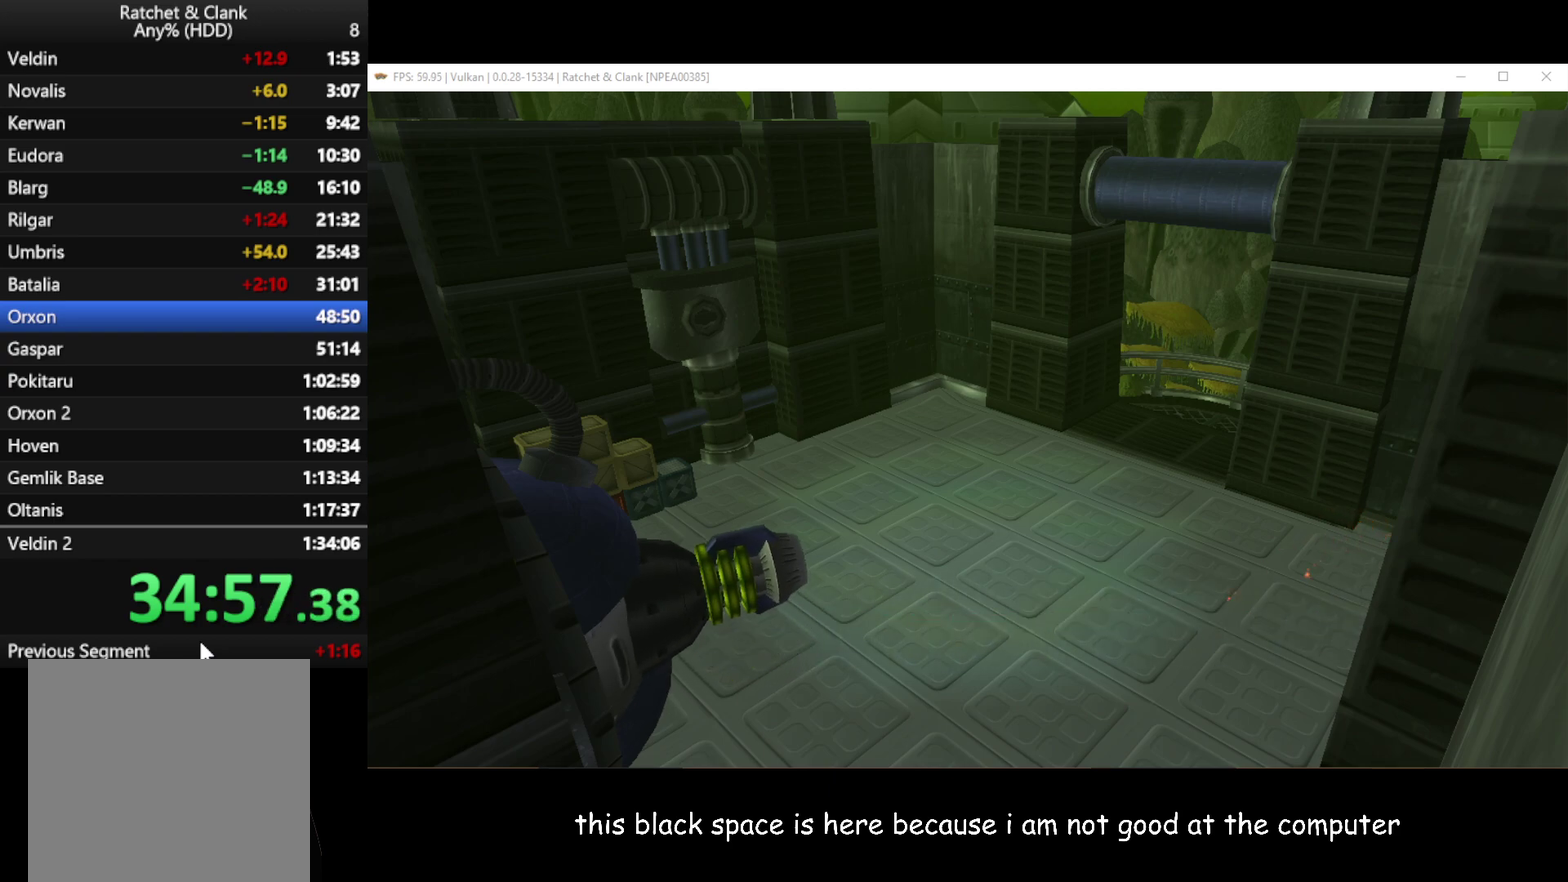
{"buttons": [], "left_stick": "center", "right_stick": "center", "events": []}
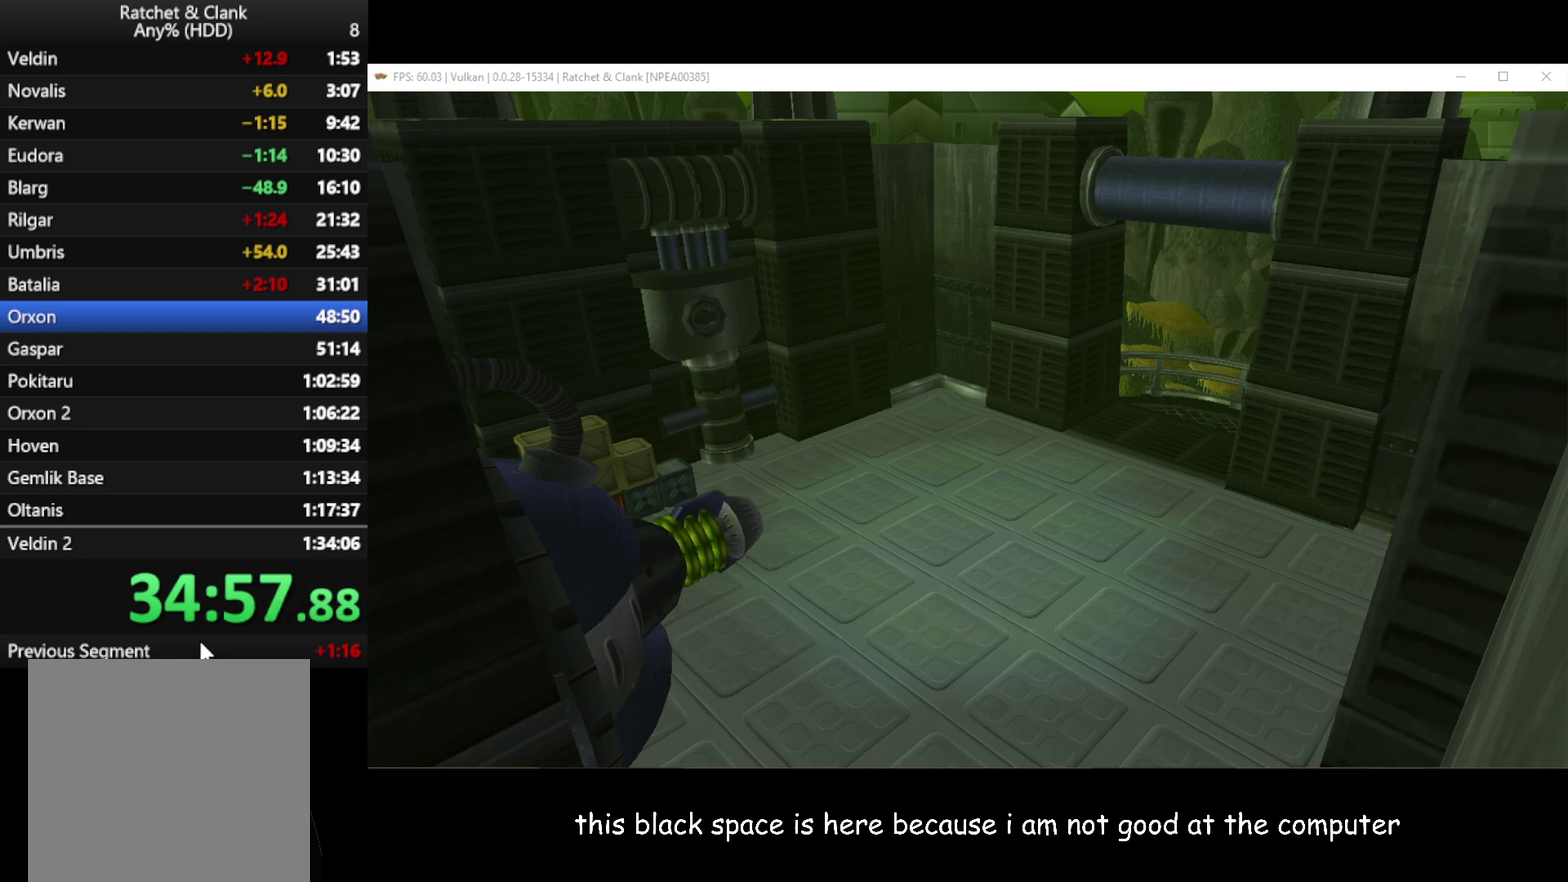
{"buttons": [], "left_stick": "center", "right_stick": "center", "events": []}
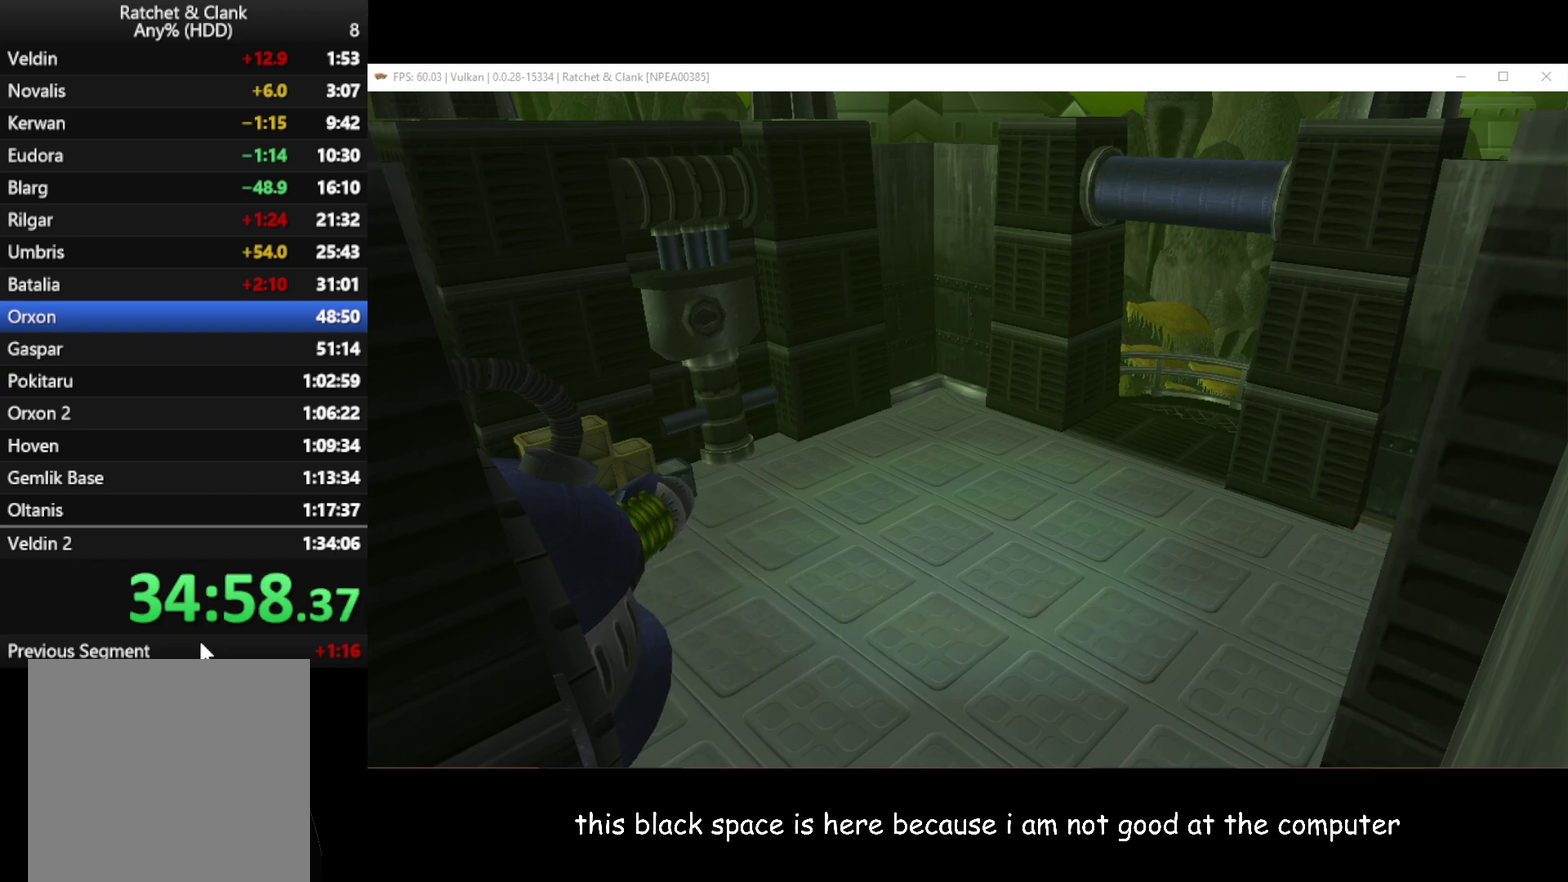
{"buttons": [], "left_stick": "center", "right_stick": "center", "events": []}
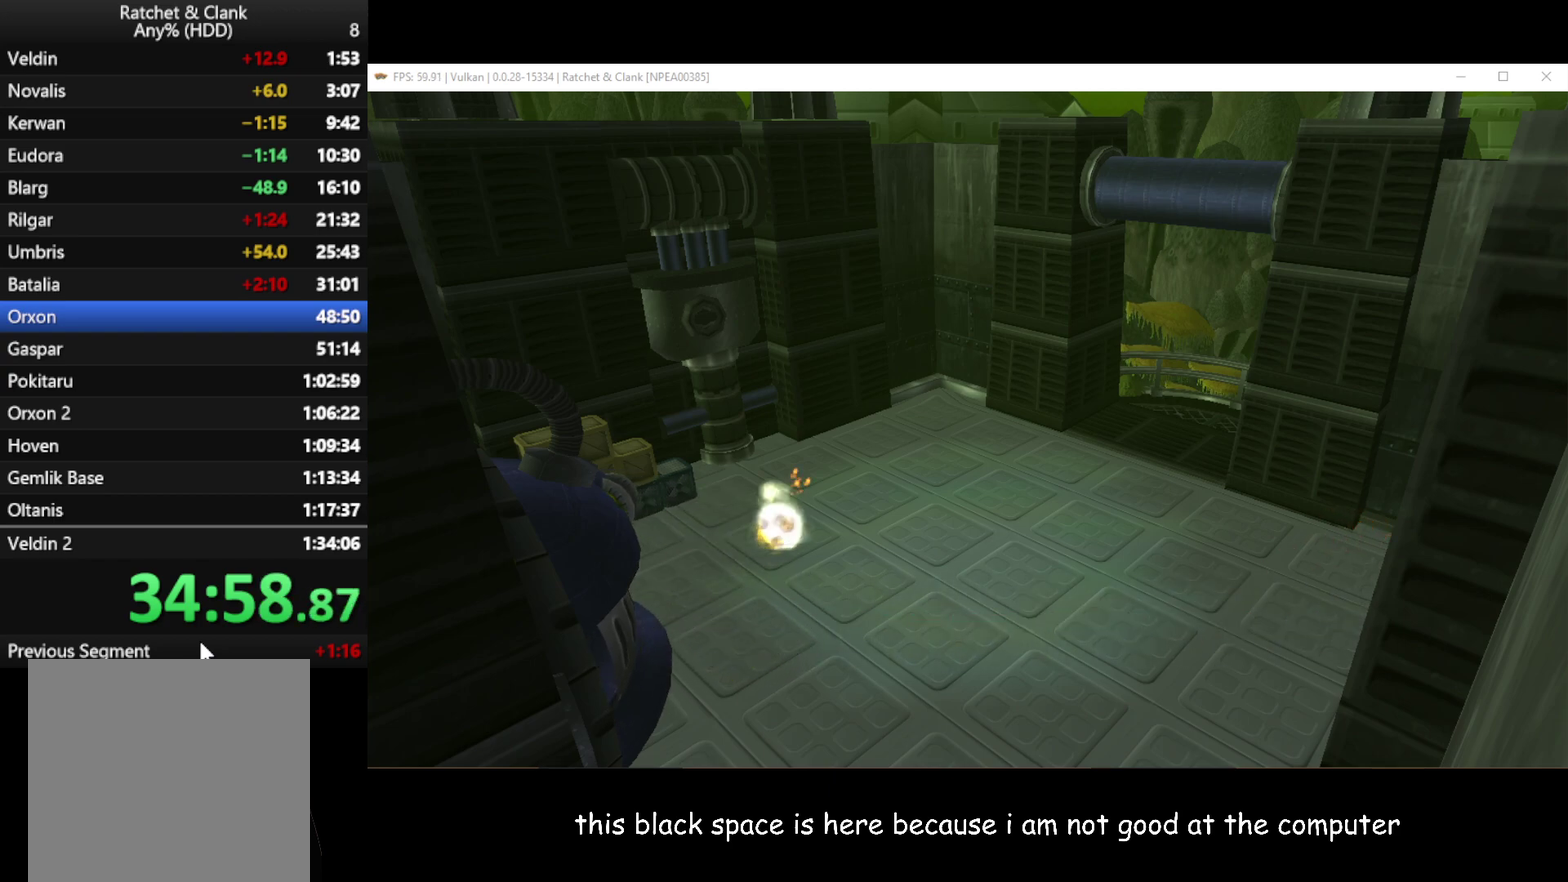
{"buttons": [], "left_stick": "center", "right_stick": "center", "events": []}
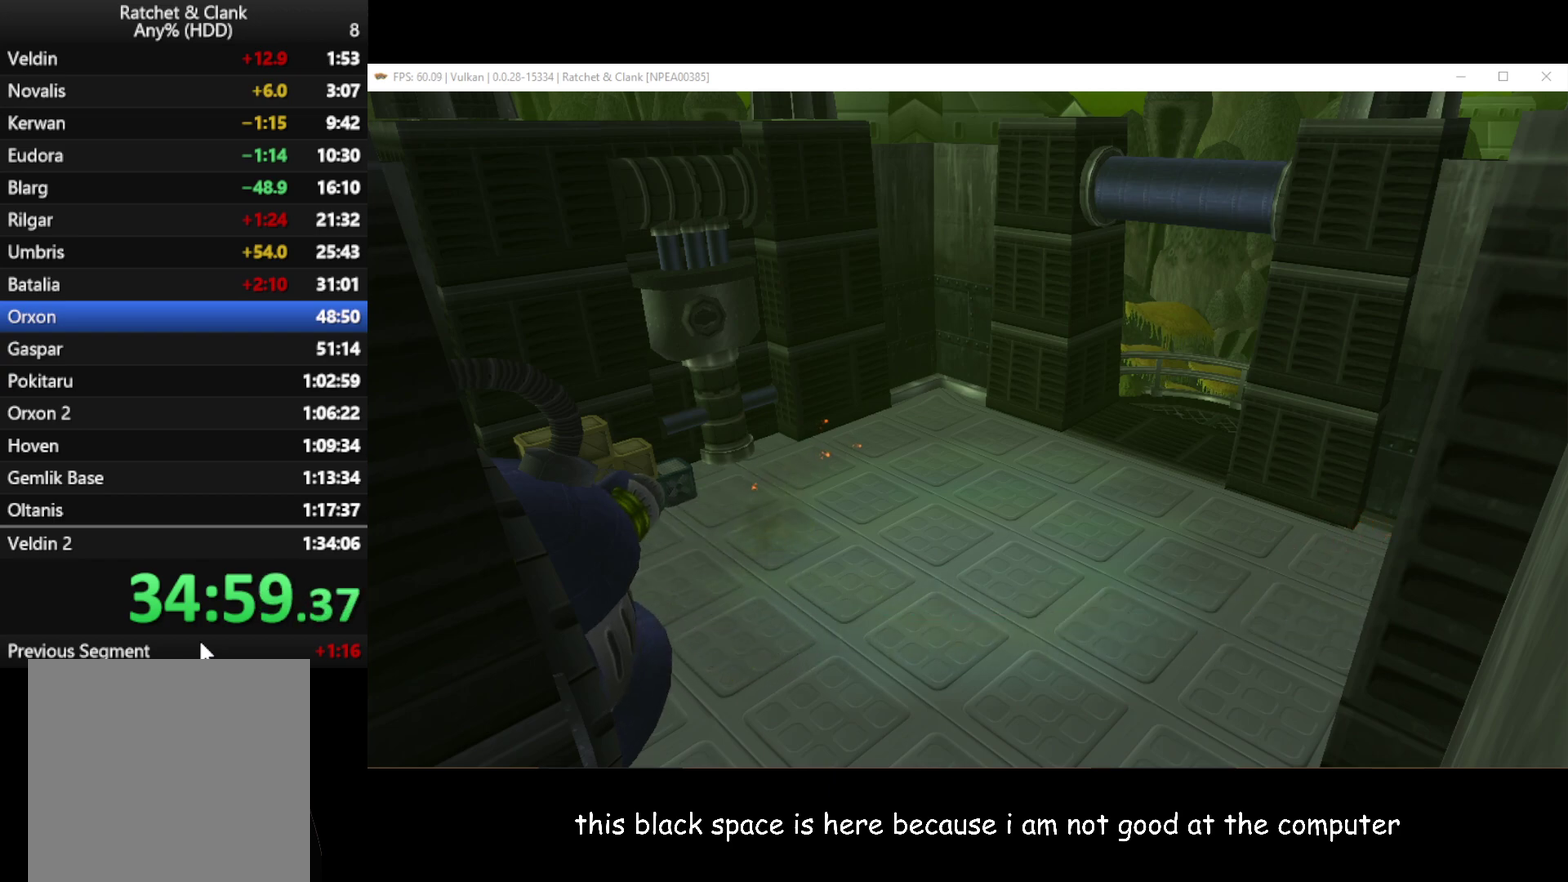
{"buttons": [], "left_stick": "center", "right_stick": "center", "events": []}